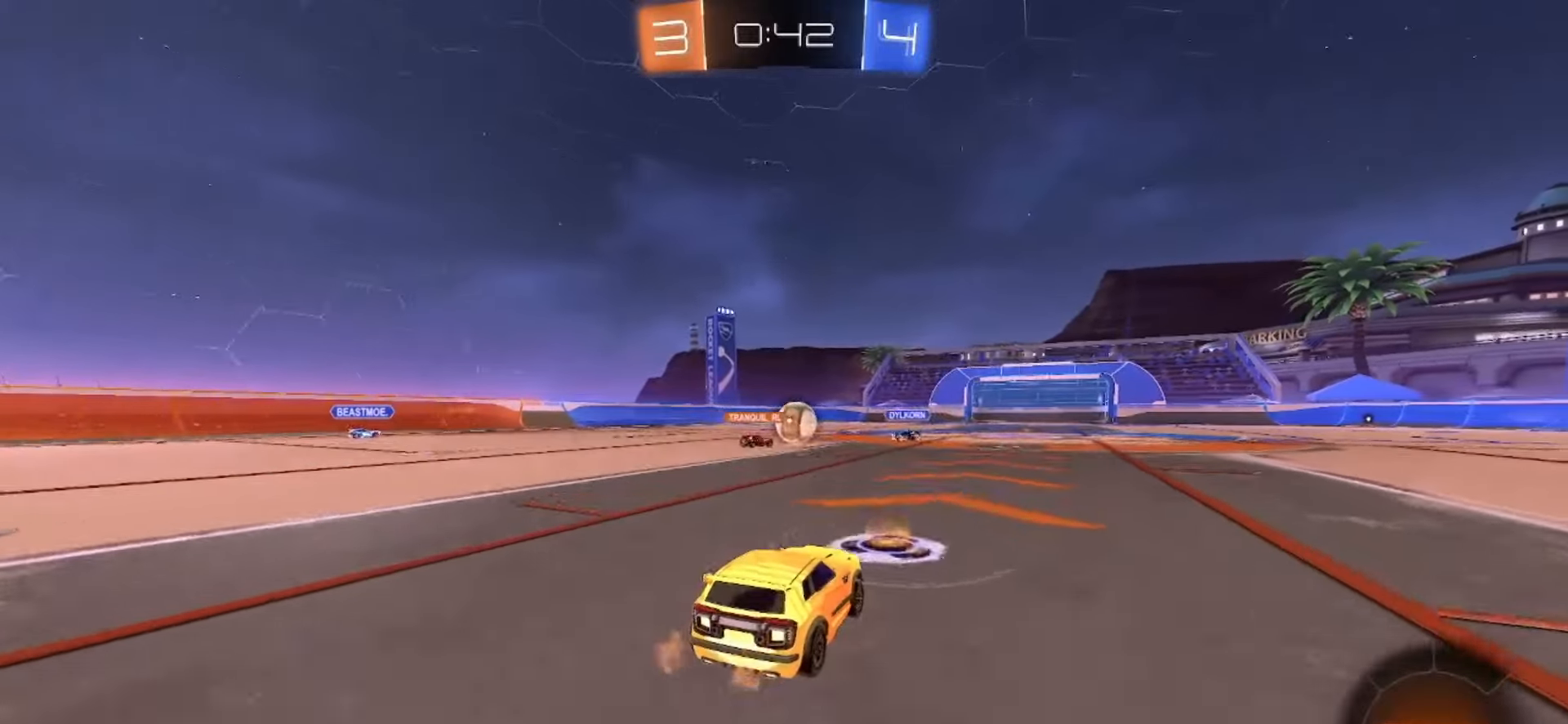
Gameplay with a controller (PlayStation layout); each line is a JSON object with the inputs held at the frame after it (dt_ms = milliseconds from this image to that frame). "events" lists button and stick changes between this image and that frame as [ms after this image, input, new state], when the widget could be followed in between. Not read: L3 R3 SELECT TOUCHPAD.
{"dt_ms": 500, "buttons": [], "left_stick": "left", "right_stick": "center", "events": [[417, "left_stick", "left"]]}
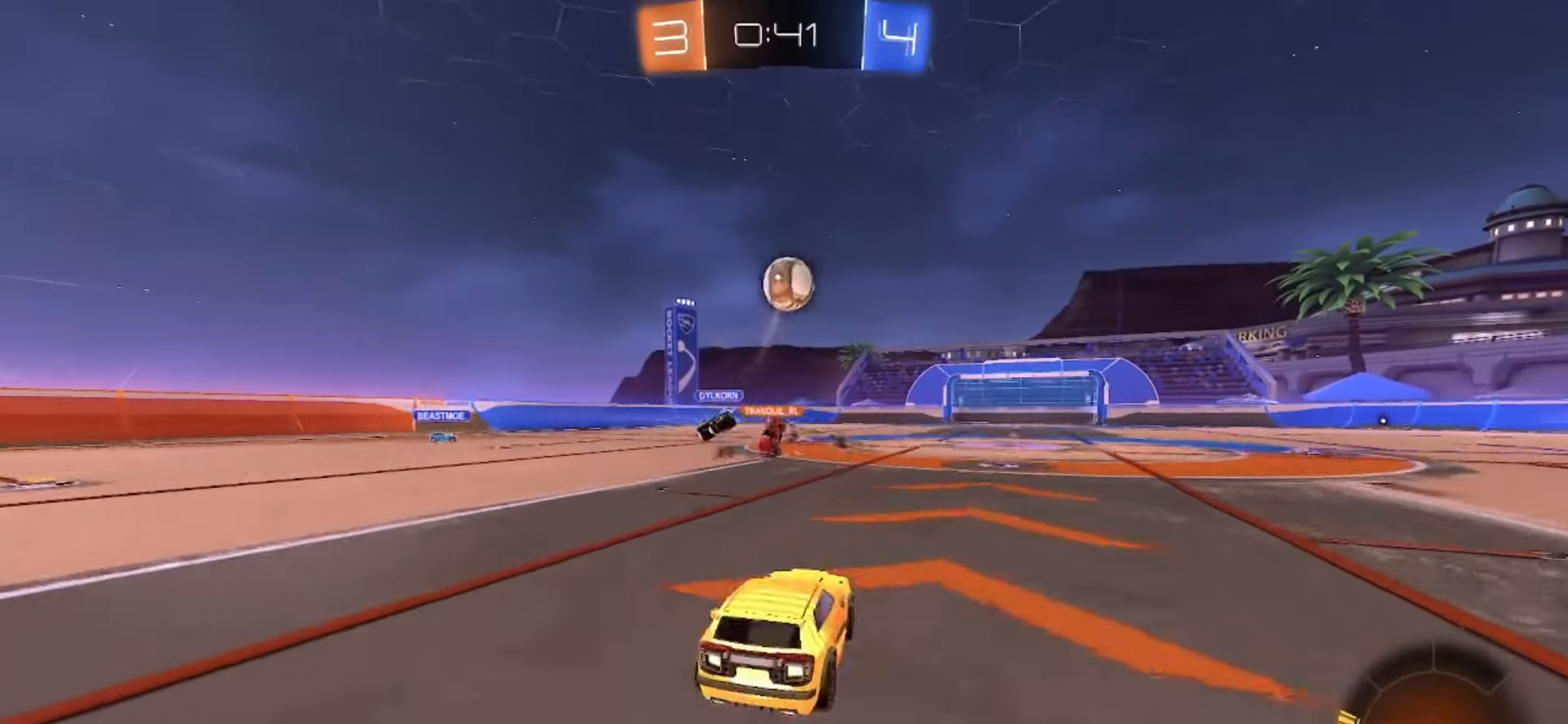
{"dt_ms": 500, "buttons": [], "left_stick": "center", "right_stick": "center"}
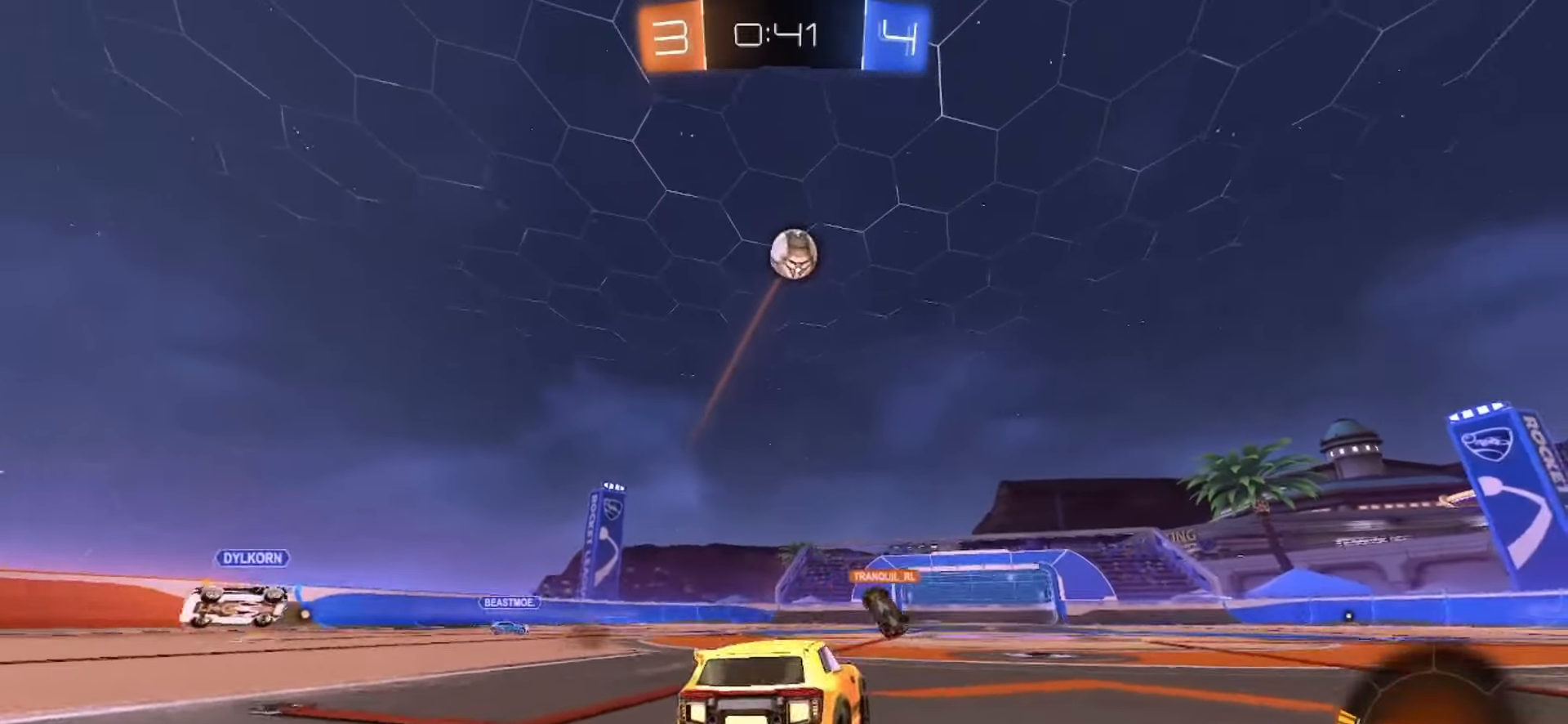
{"dt_ms": 500, "buttons": [], "left_stick": "down", "right_stick": "center", "events": [[17, "R2", "down"], [50, "CROSS", "down"], [50, "SQUARE", "down"], [117, "SQUARE", "up"], [133, "CROSS", "up"], [183, "CROSS", "down"], [200, "SQUARE", "down"], [233, "left_stick", "down"], [300, "R2", "up"], [300, "SQUARE", "up"], [317, "CROSS", "up"]]}
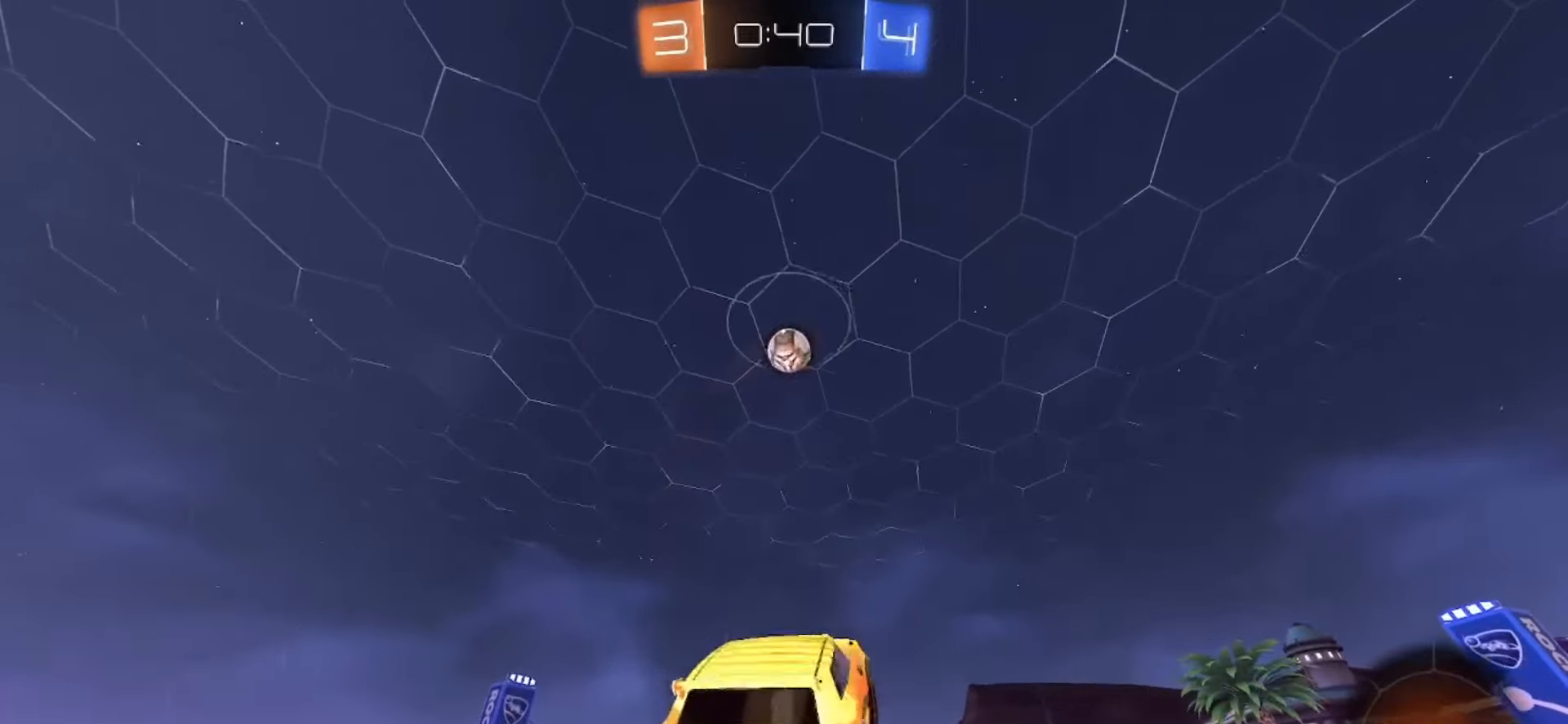
{"dt_ms": 500, "buttons": [], "left_stick": "down-left", "right_stick": "center", "events": [[50, "left_stick", "right"], [67, "SQUARE", "down"], [117, "left_stick", "up"], [233, "SQUARE", "up"], [267, "left_stick", "left"], [450, "left_stick", "down-left"]]}
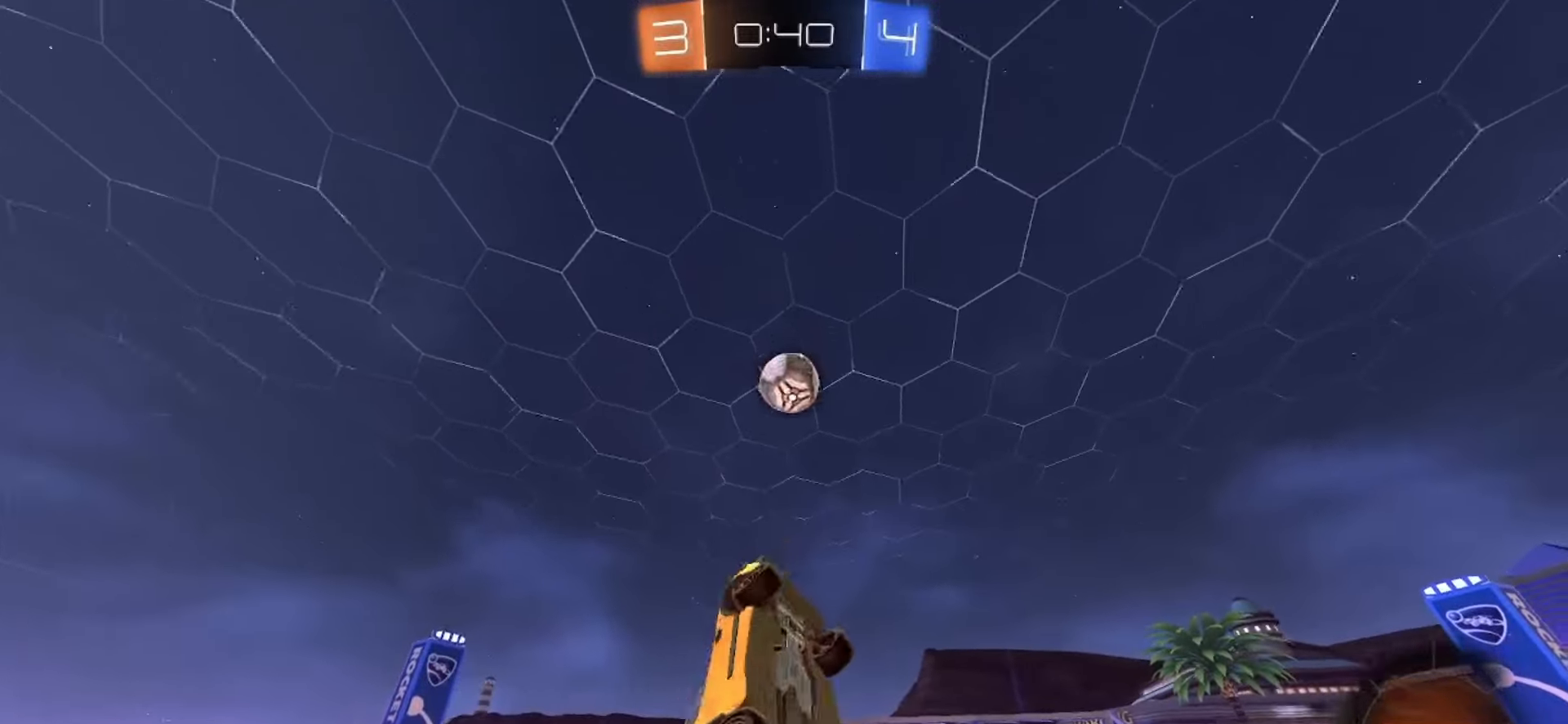
{"dt_ms": 1000, "buttons": ["SQUARE", "R2"], "left_stick": "left", "right_stick": "center"}
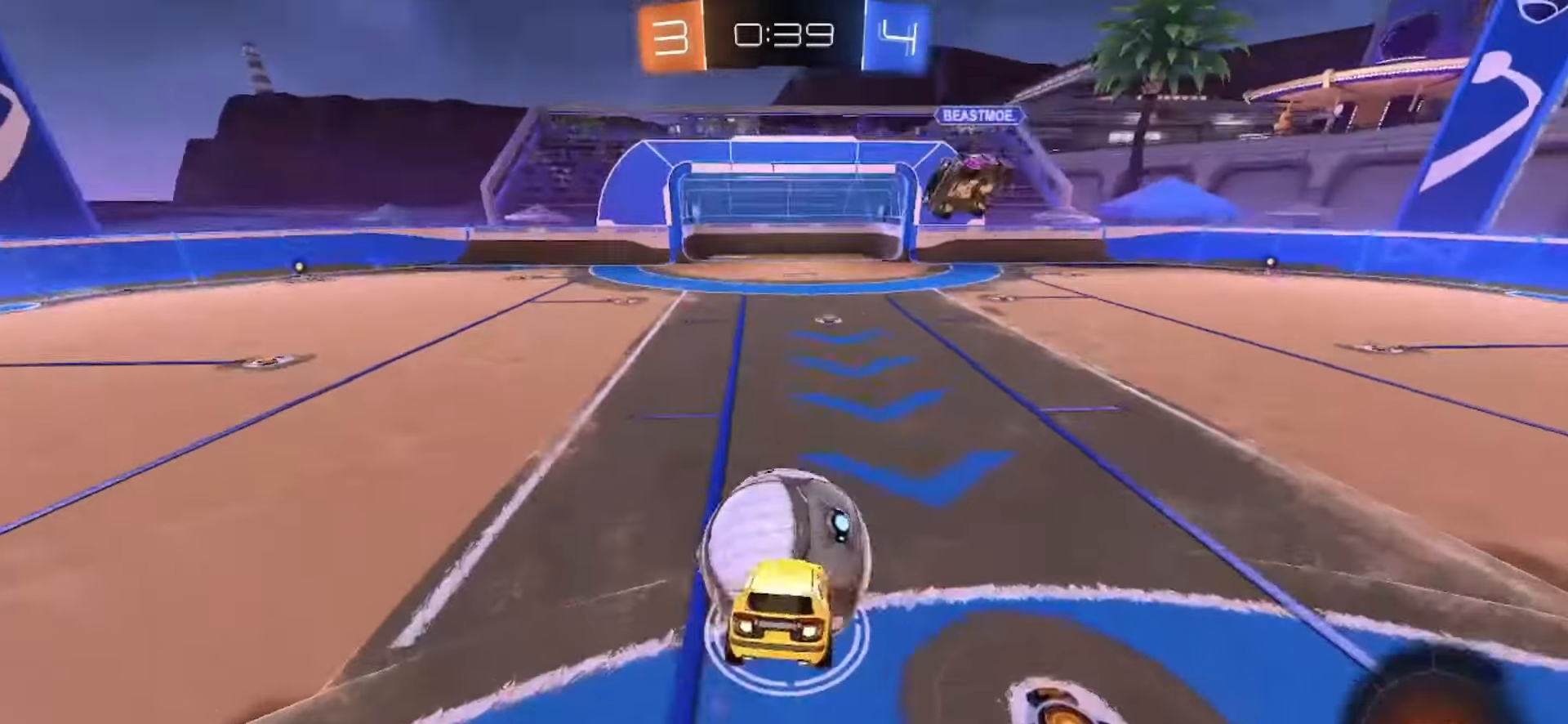
{"dt_ms": 500, "buttons": ["SQUARE", "R2"], "left_stick": "right", "right_stick": "center", "events": [[17, "left_stick", "down-left"], [183, "left_stick", "center"], [333, "left_stick", "right"]]}
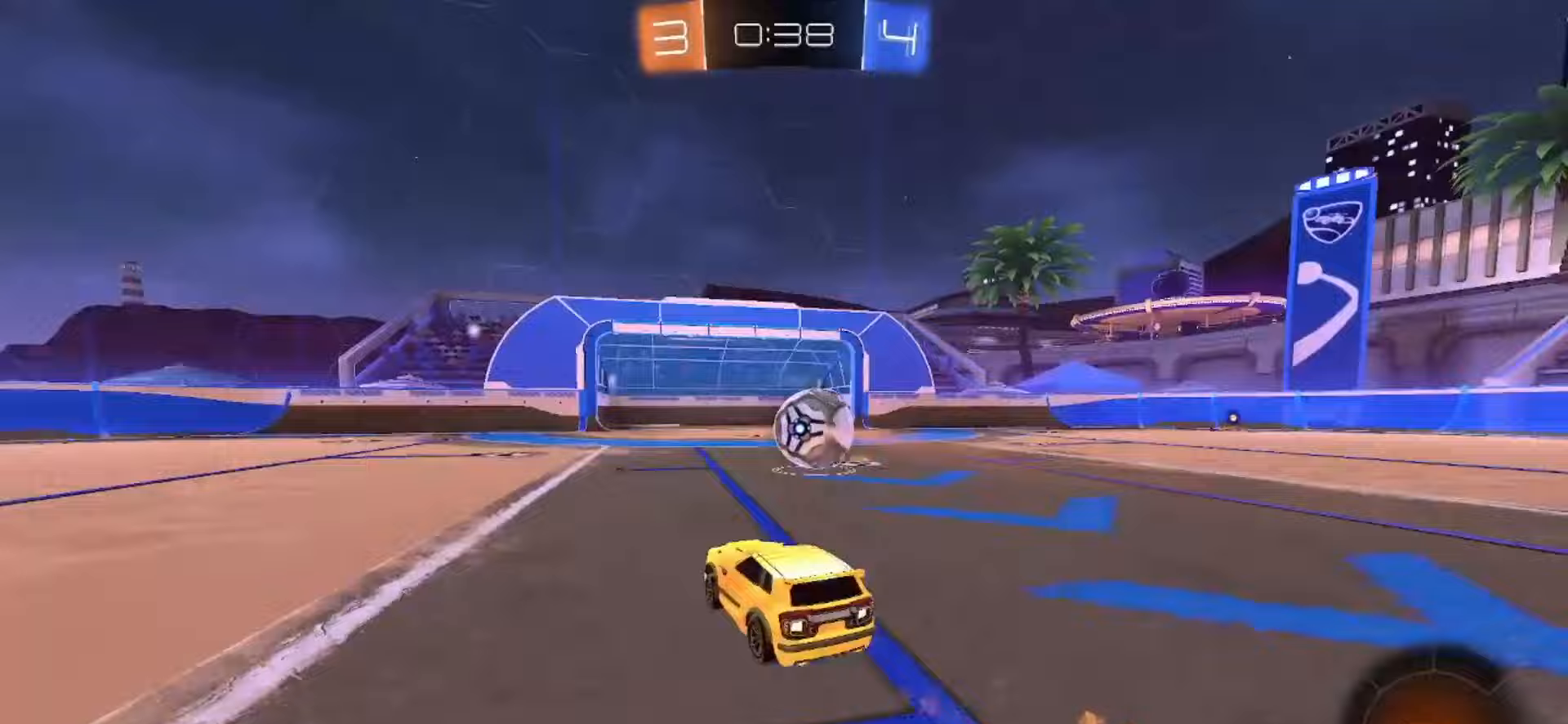
{"dt_ms": 500, "buttons": ["SQUARE", "R2"], "left_stick": "right", "right_stick": "center", "events": []}
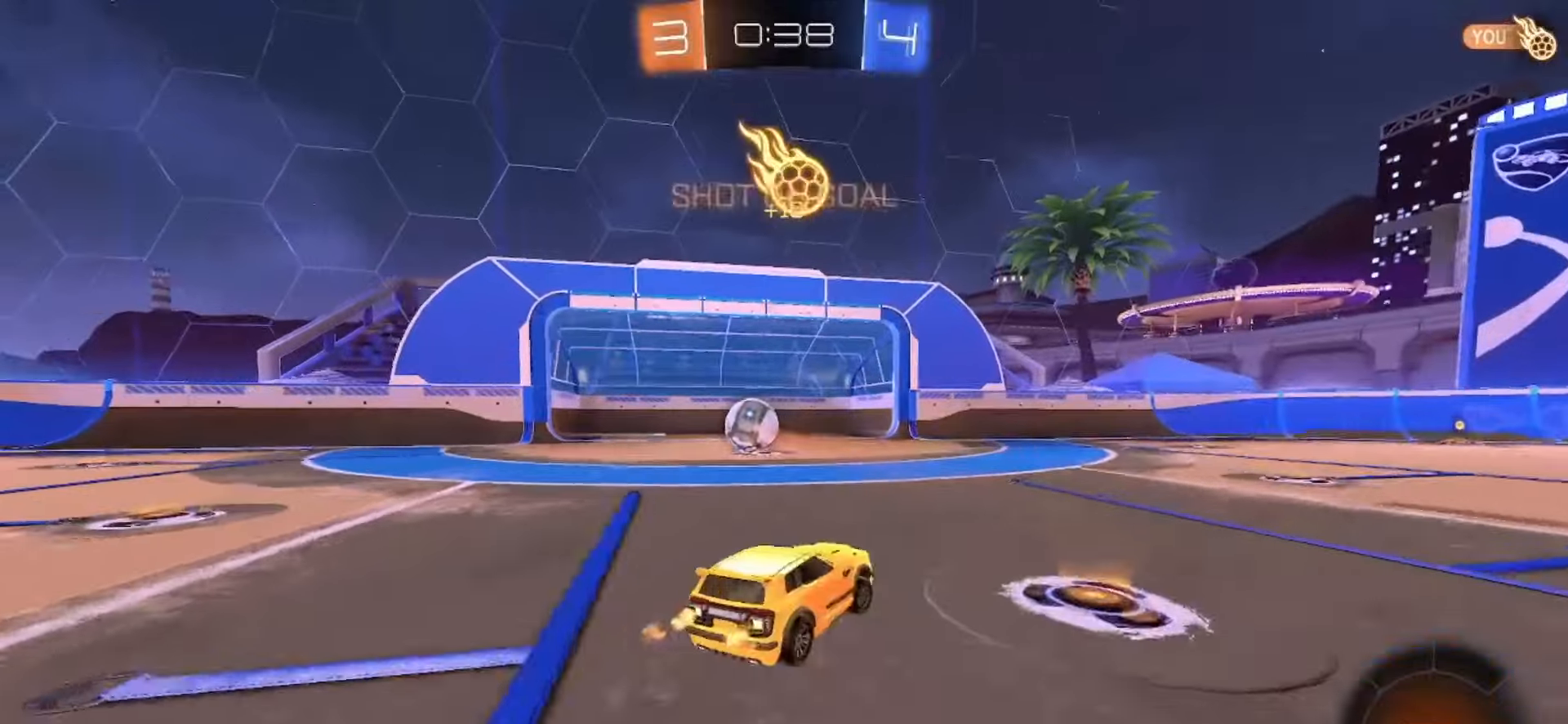
{"dt_ms": 500, "buttons": ["CROSS", "SQUARE", "R2"], "left_stick": "down", "right_stick": "center", "events": [[317, "CROSS", "down"], [367, "SQUARE", "up"], [367, "left_stick", "up"], [383, "CROSS", "up"], [433, "CROSS", "down"], [450, "SQUARE", "down"], [500, "left_stick", "down"]]}
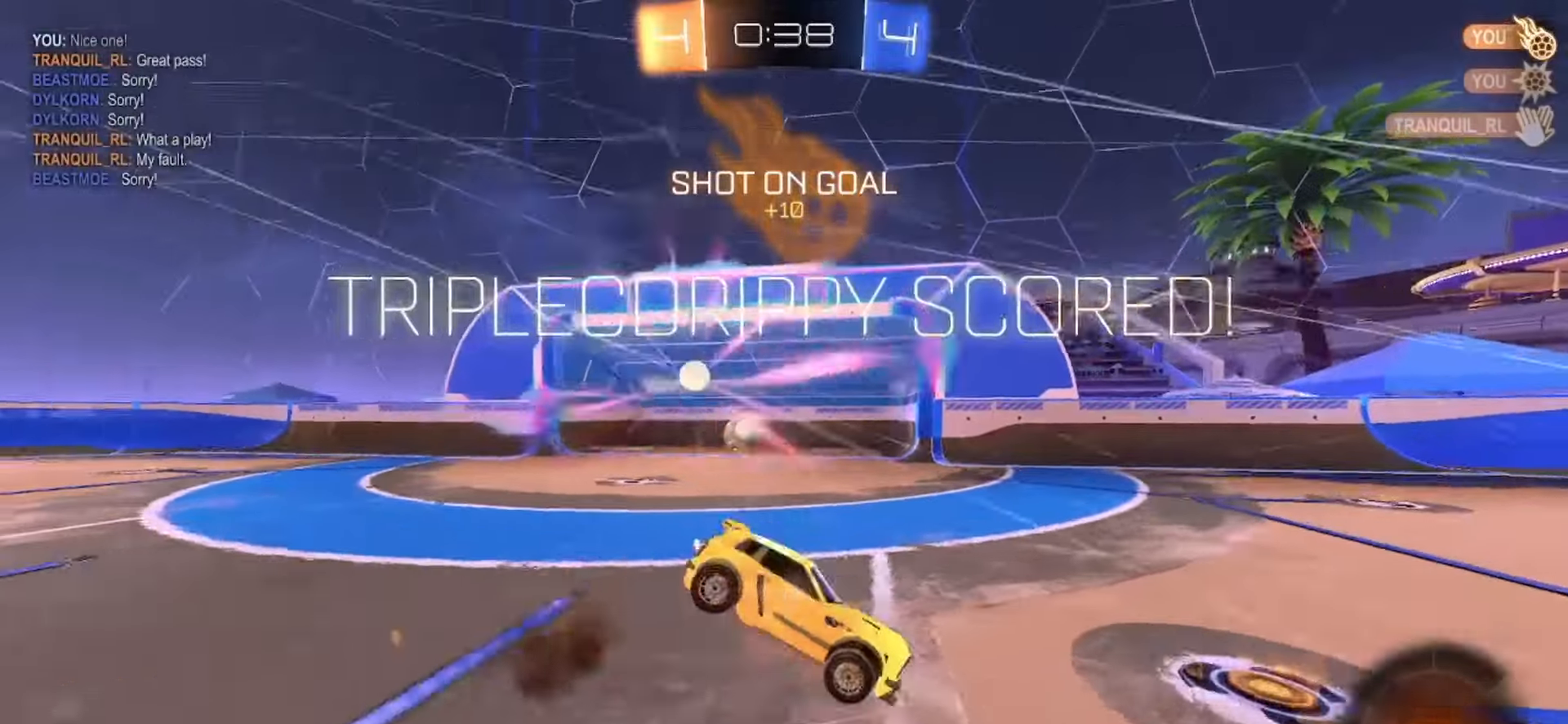
{"dt_ms": 500, "buttons": ["SQUARE"], "left_stick": "down-left", "right_stick": "center", "events": [[83, "TRIANGLE", "down"], [133, "CROSS", "up"], [217, "TRIANGLE", "up"], [300, "left_stick", "down-left"], [333, "R2", "up"]]}
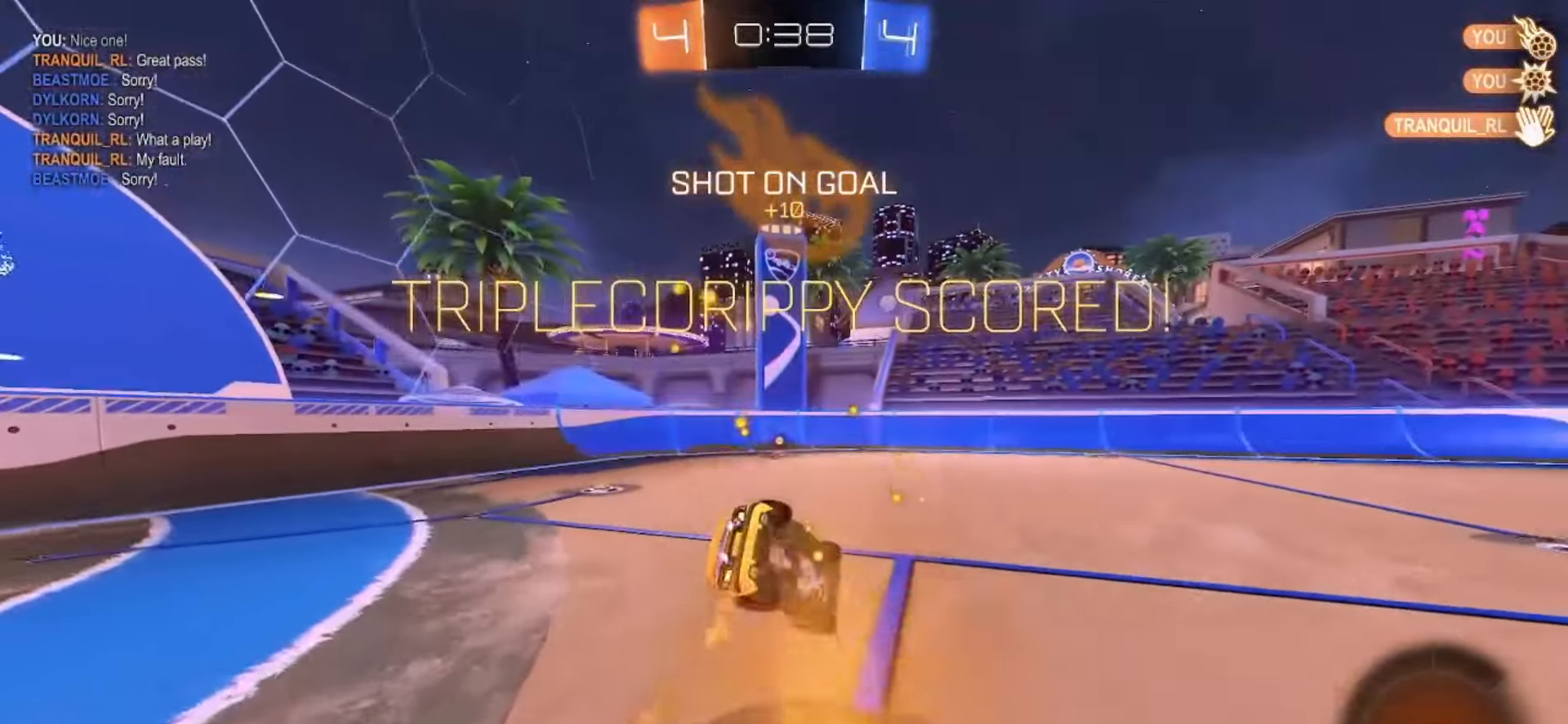
{"dt_ms": 500, "buttons": [], "left_stick": "left", "right_stick": "center", "events": [[300, "left_stick", "down"], [333, "R2", "down"], [333, "TRIANGLE", "down"], [350, "SQUARE", "up"], [467, "TRIANGLE", "up"], [483, "R2", "up"], [500, "left_stick", "left"]]}
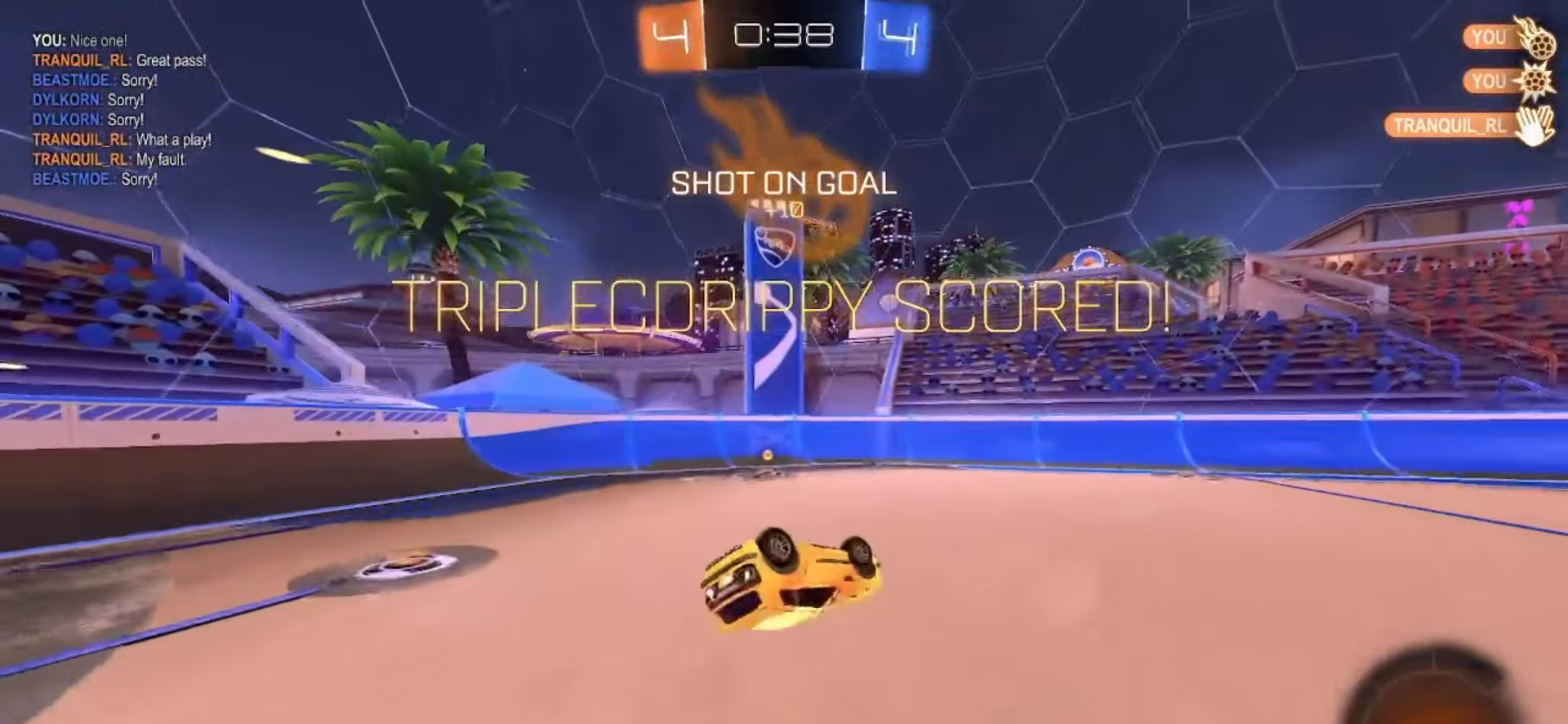
{"dt_ms": 500, "buttons": [], "left_stick": "center", "right_stick": "center", "events": [[350, "left_stick", "center"]]}
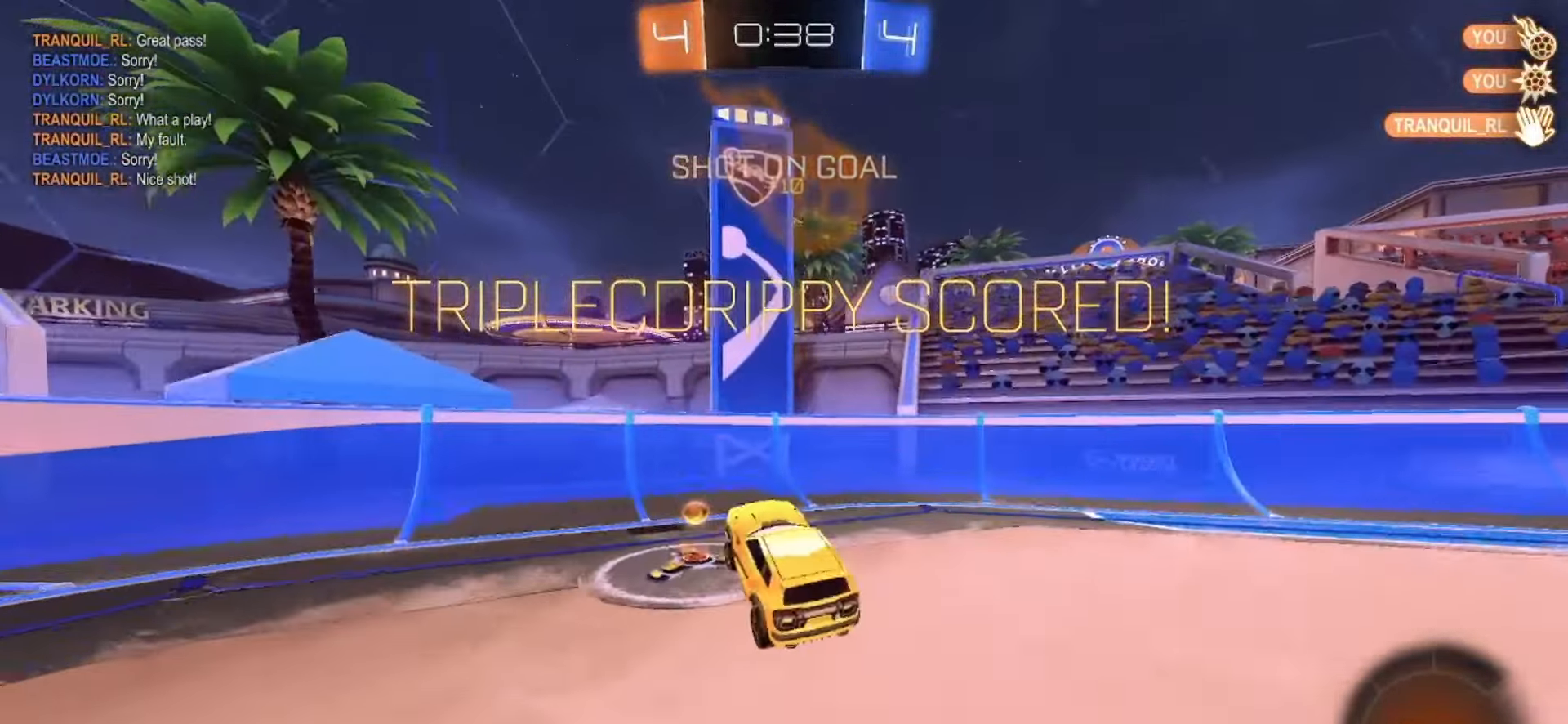
{"dt_ms": 500, "buttons": ["TRIANGLE", "R2"], "left_stick": "center", "right_stick": "center", "events": [[33, "R2", "down"], [283, "left_stick", "right"], [483, "TRIANGLE", "down"], [500, "left_stick", "center"]]}
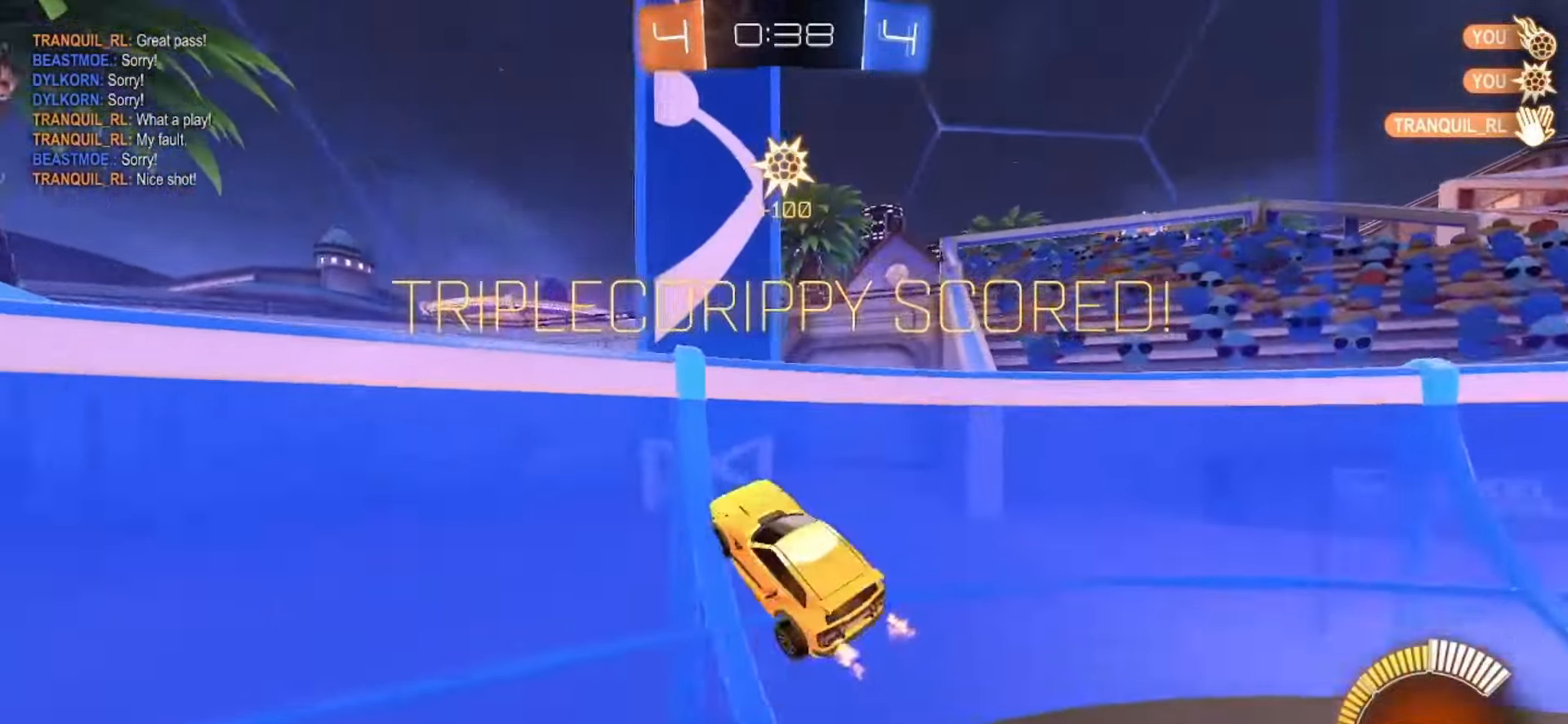
{"dt_ms": 500, "buttons": ["SQUARE", "R2"], "left_stick": "up-left", "right_stick": "center", "events": [[17, "left_stick", "up-left"], [83, "TRIANGLE", "up"], [200, "SQUARE", "down"]]}
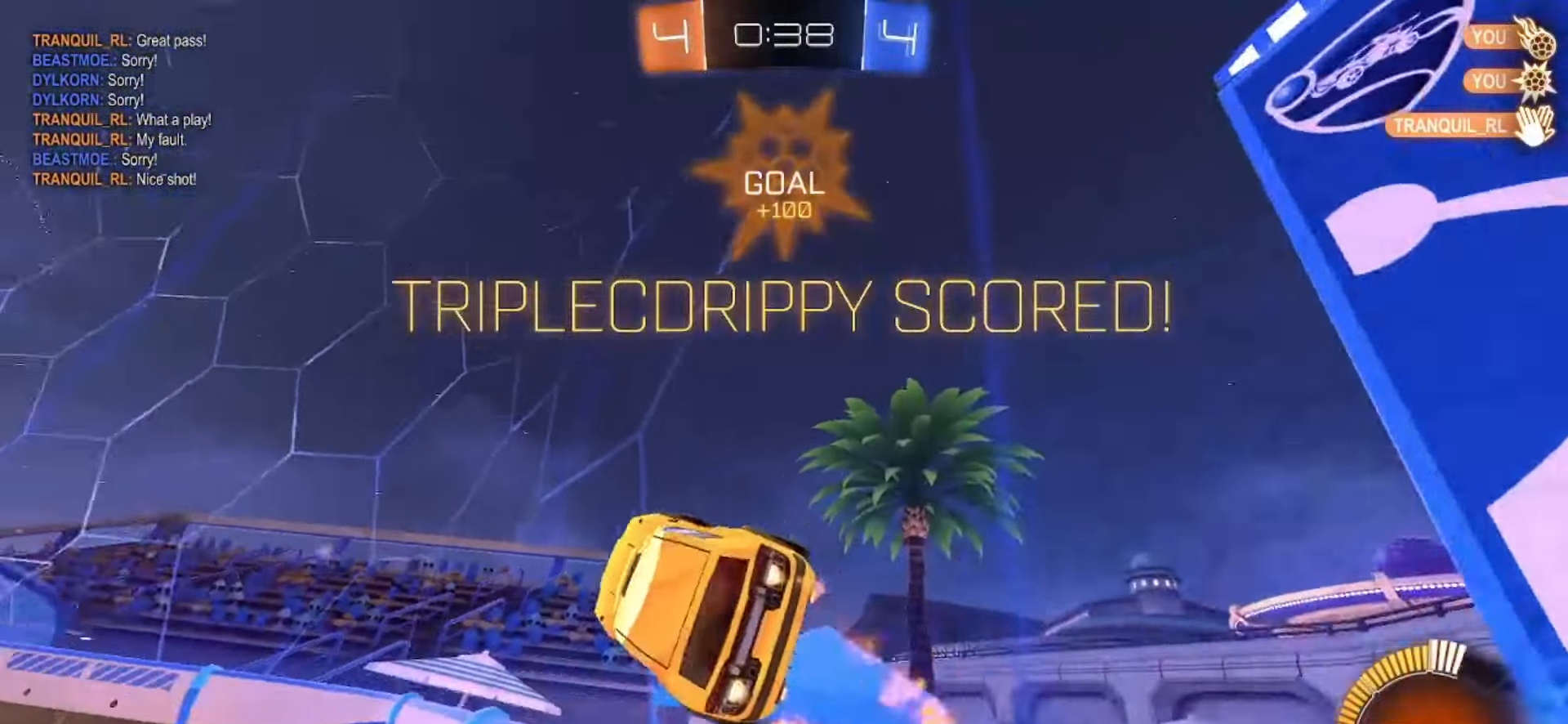
{"dt_ms": 500, "buttons": ["SQUARE"], "left_stick": "down", "right_stick": "center", "events": [[83, "left_stick", "center"], [133, "CROSS", "down"], [133, "left_stick", "up-left"], [183, "SQUARE", "up"], [200, "CROSS", "up"], [267, "CROSS", "down"], [267, "SQUARE", "down"], [333, "left_stick", "down"], [367, "TRIANGLE", "down"], [417, "CROSS", "up"], [450, "TRIANGLE", "up"], [483, "R2", "up"]]}
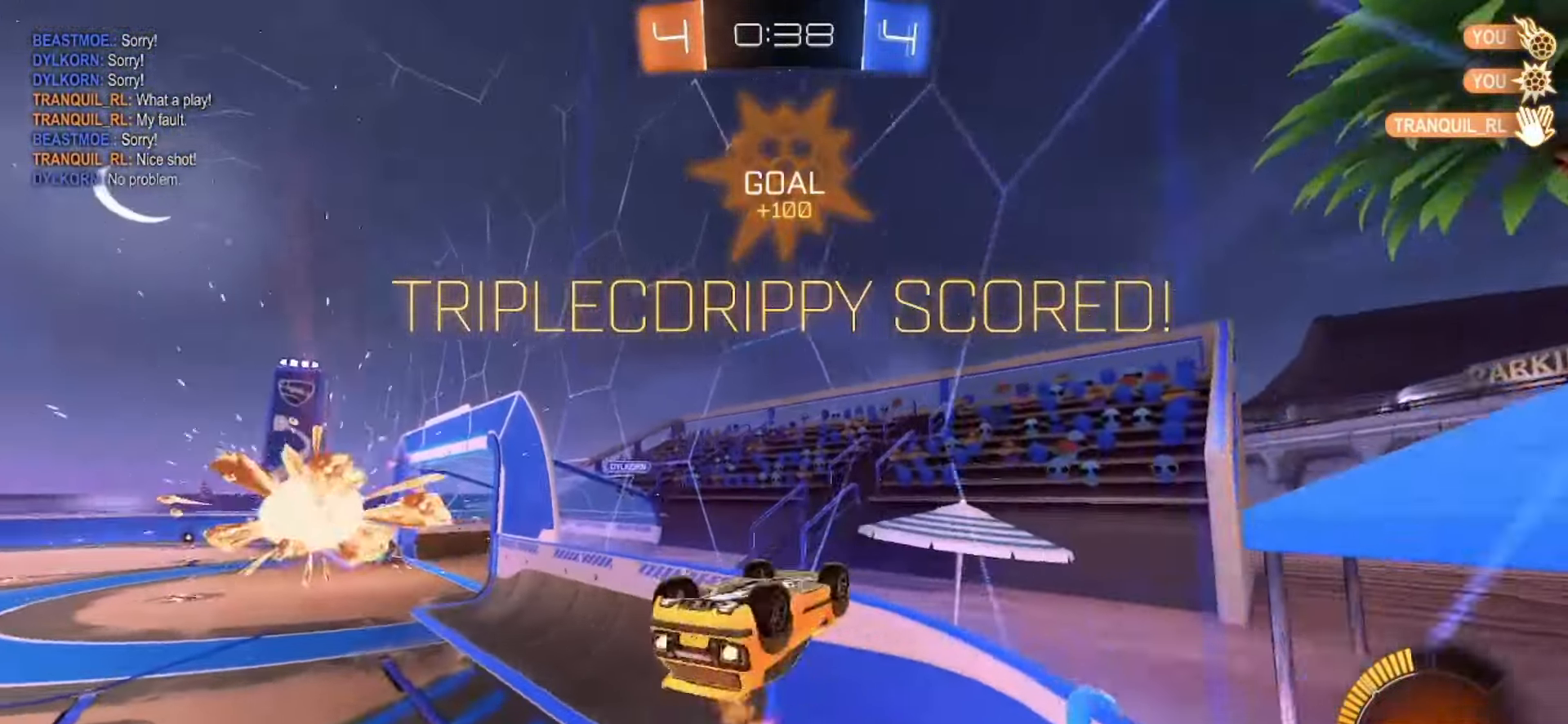
{"dt_ms": 500, "buttons": [], "left_stick": "down", "right_stick": "center", "events": [[50, "left_stick", "left"], [117, "SQUARE", "up"], [483, "left_stick", "down"]]}
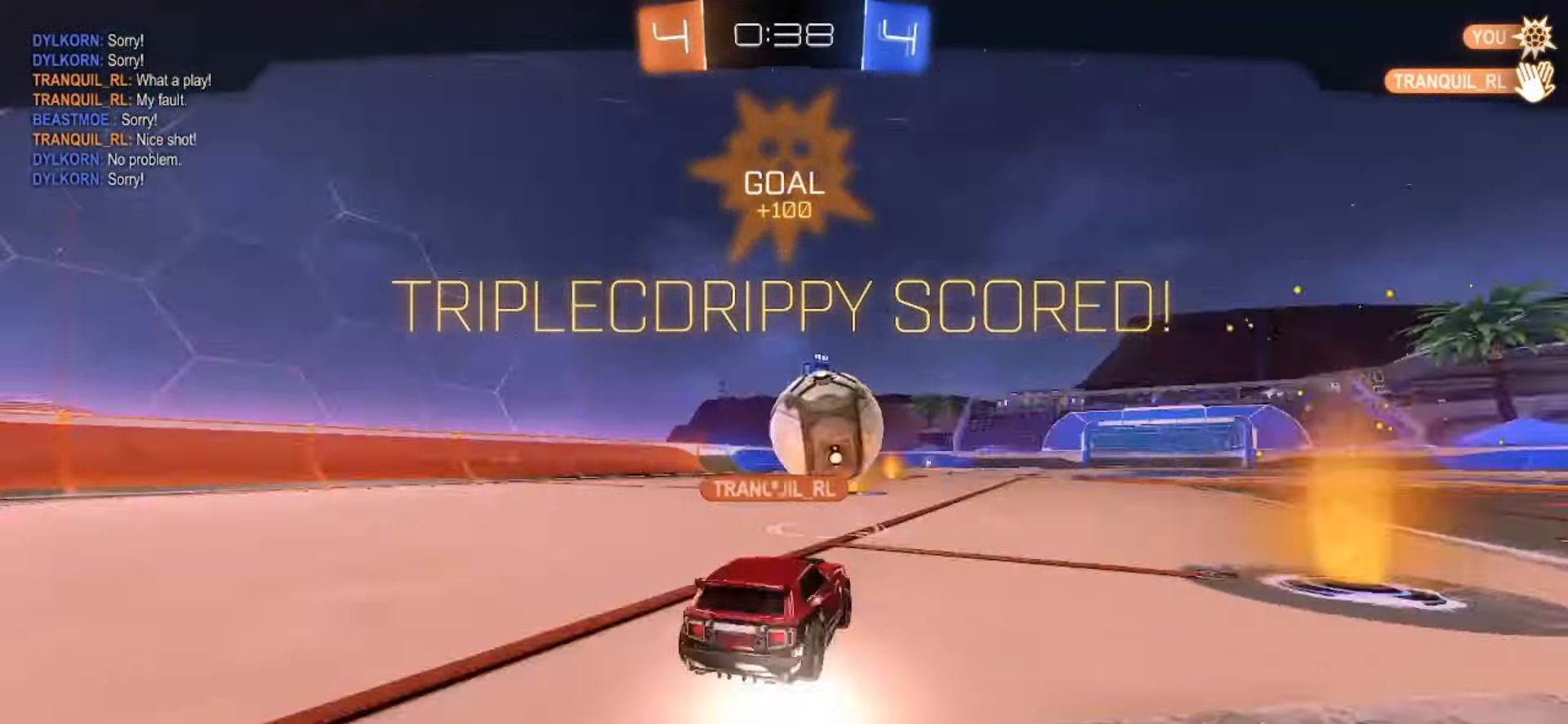
{"dt_ms": 500, "buttons": ["CROSS"], "left_stick": "center", "right_stick": "center", "events": [[83, "left_stick", "right"], [167, "CROSS", "down"], [183, "left_stick", "up"], [217, "CROSS", "up"], [300, "CROSS", "down"], [350, "CROSS", "up"], [433, "CROSS", "down"], [433, "left_stick", "center"]]}
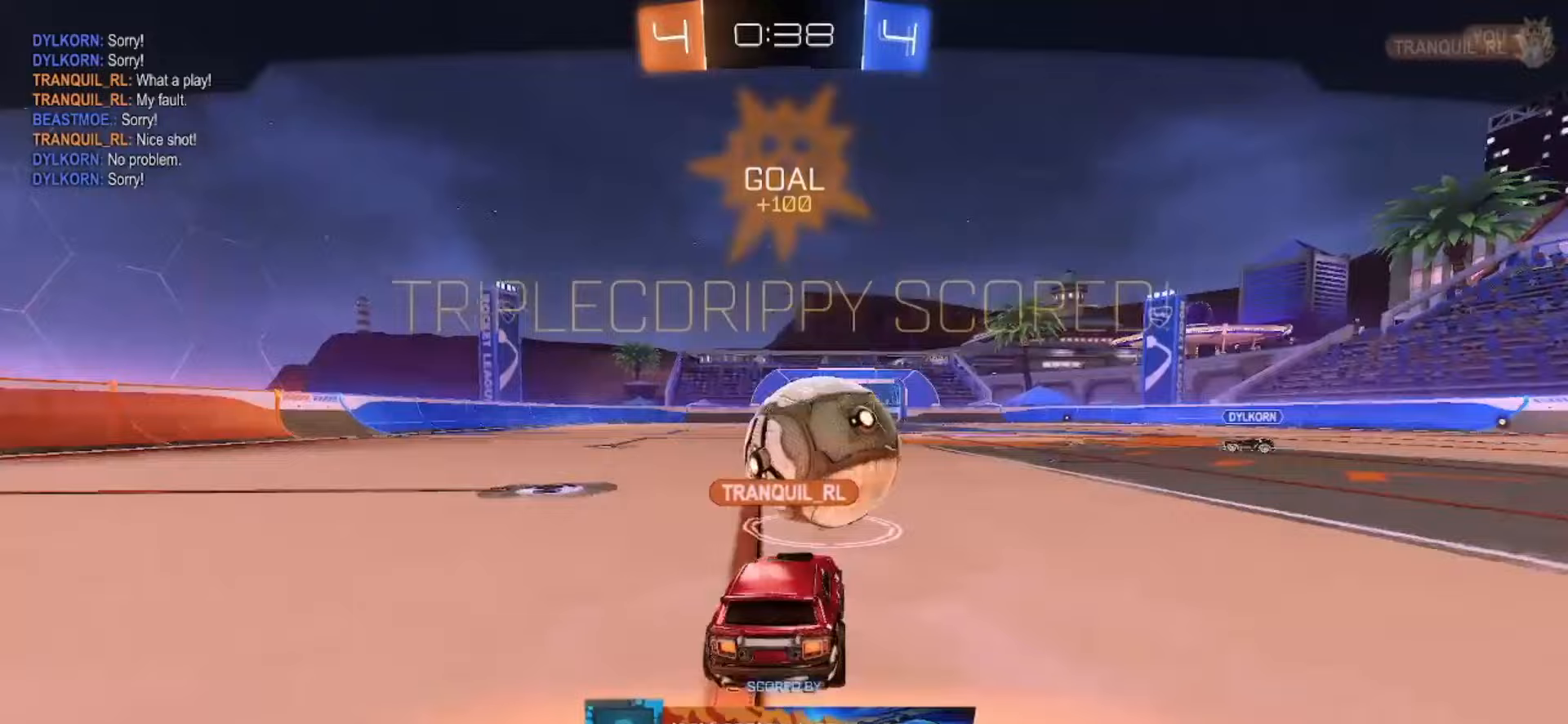
{"dt_ms": 500, "buttons": ["CROSS"], "left_stick": "center", "right_stick": "center", "events": [[33, "CROSS", "up"], [483, "CROSS", "down"]]}
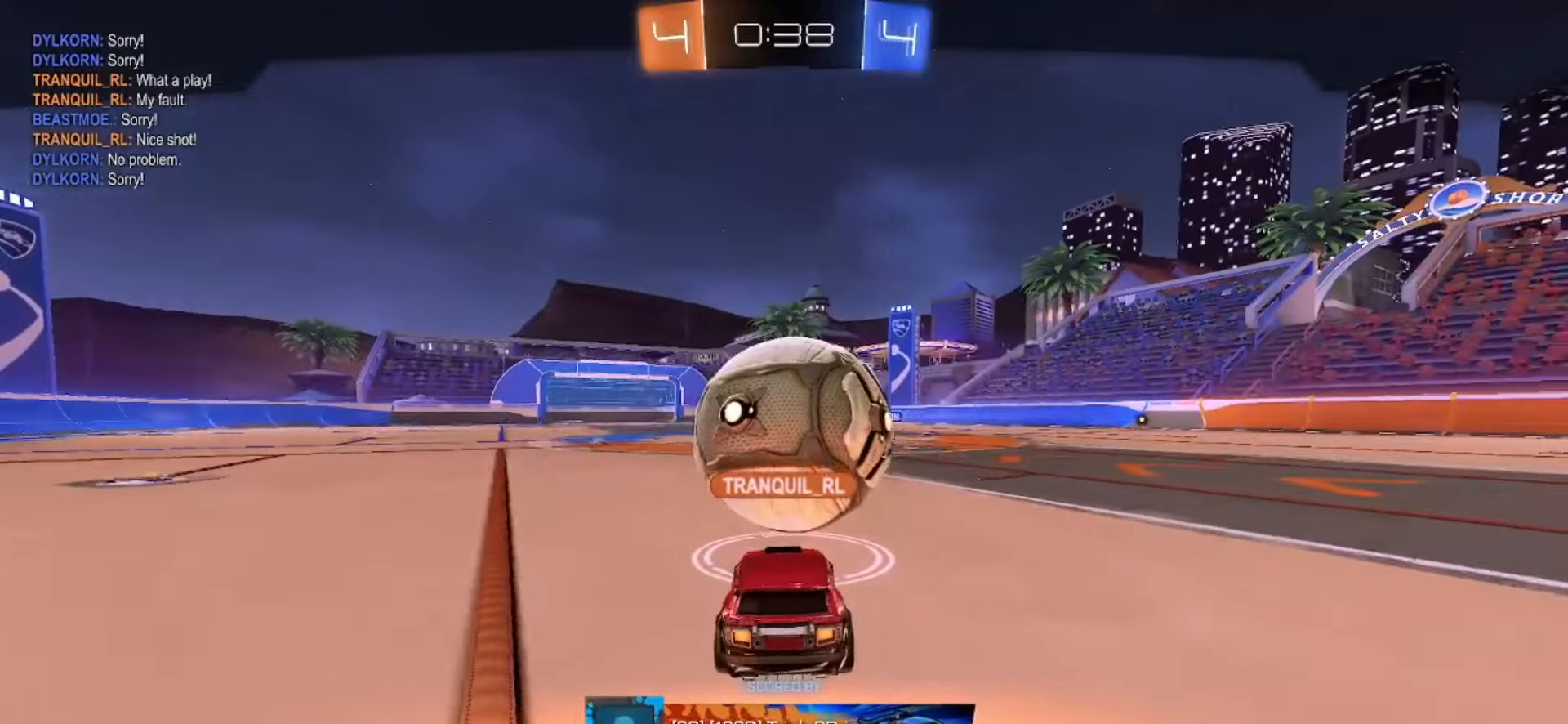
{"dt_ms": 500, "buttons": [], "left_stick": "center", "right_stick": "center", "events": [[150, "CROSS", "up"]]}
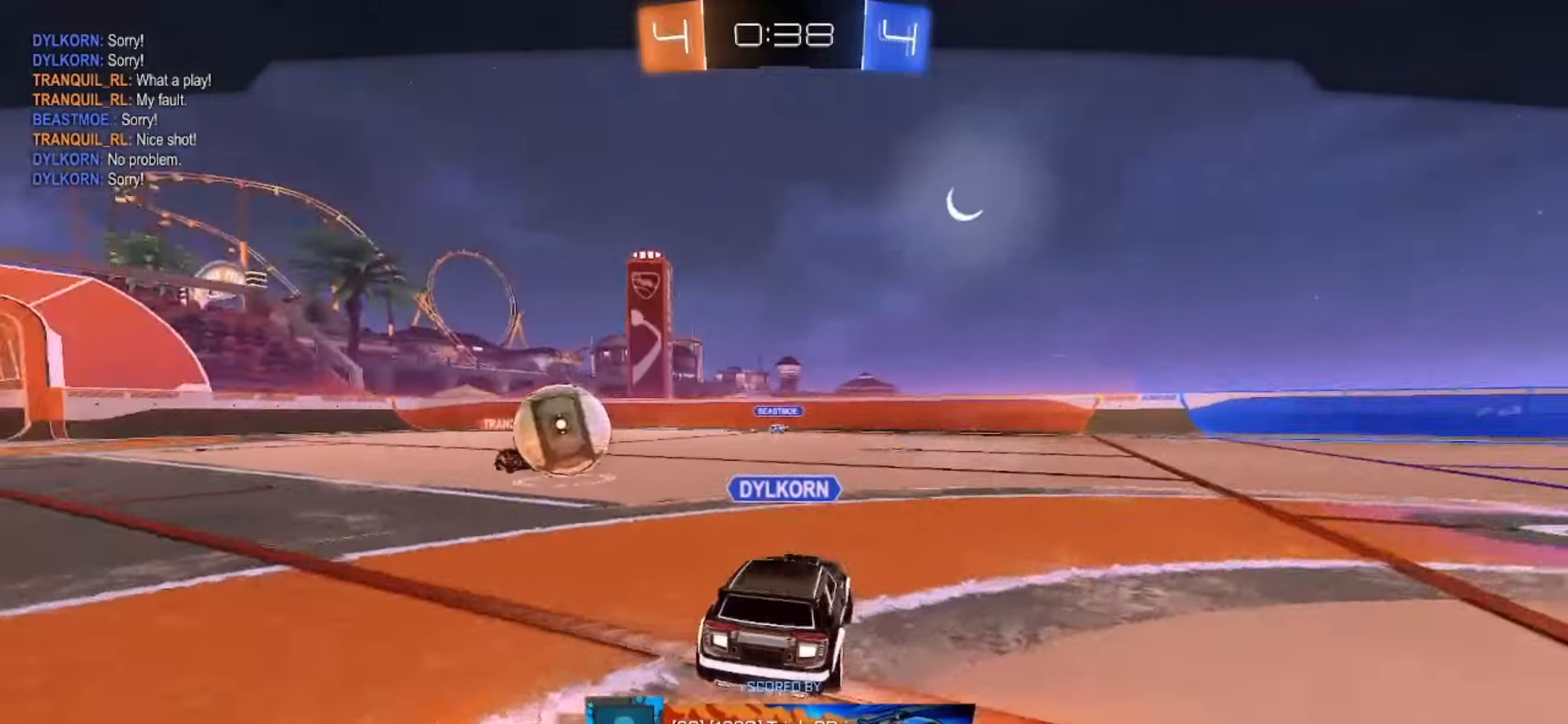
{"dt_ms": 500, "buttons": [], "left_stick": "center", "right_stick": "center", "events": [[317, "DPAD_LEFT", "down"], [383, "DPAD_LEFT", "up"]]}
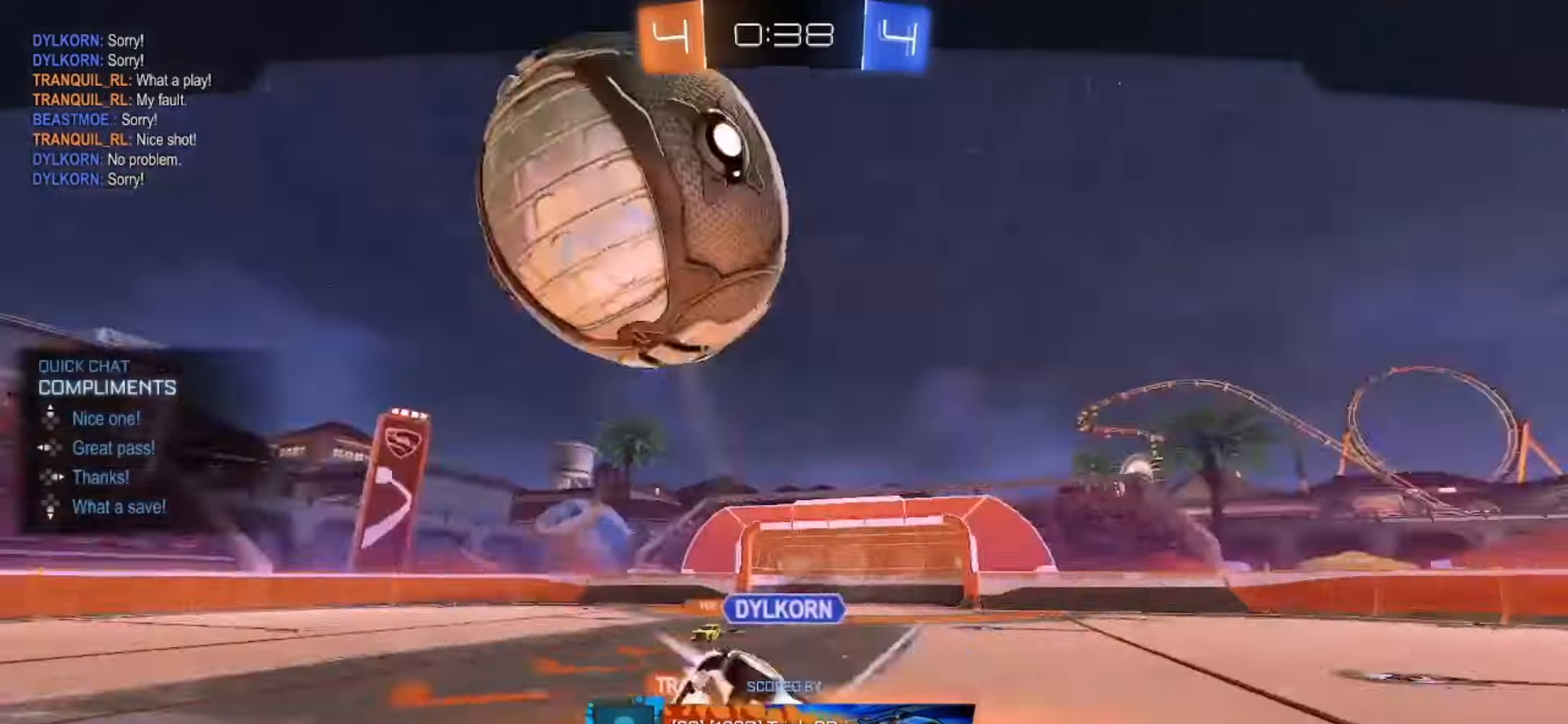
{"dt_ms": 500, "buttons": [], "left_stick": "center", "right_stick": "center", "events": [[367, "DPAD_LEFT", "down"], [450, "DPAD_LEFT", "up"]]}
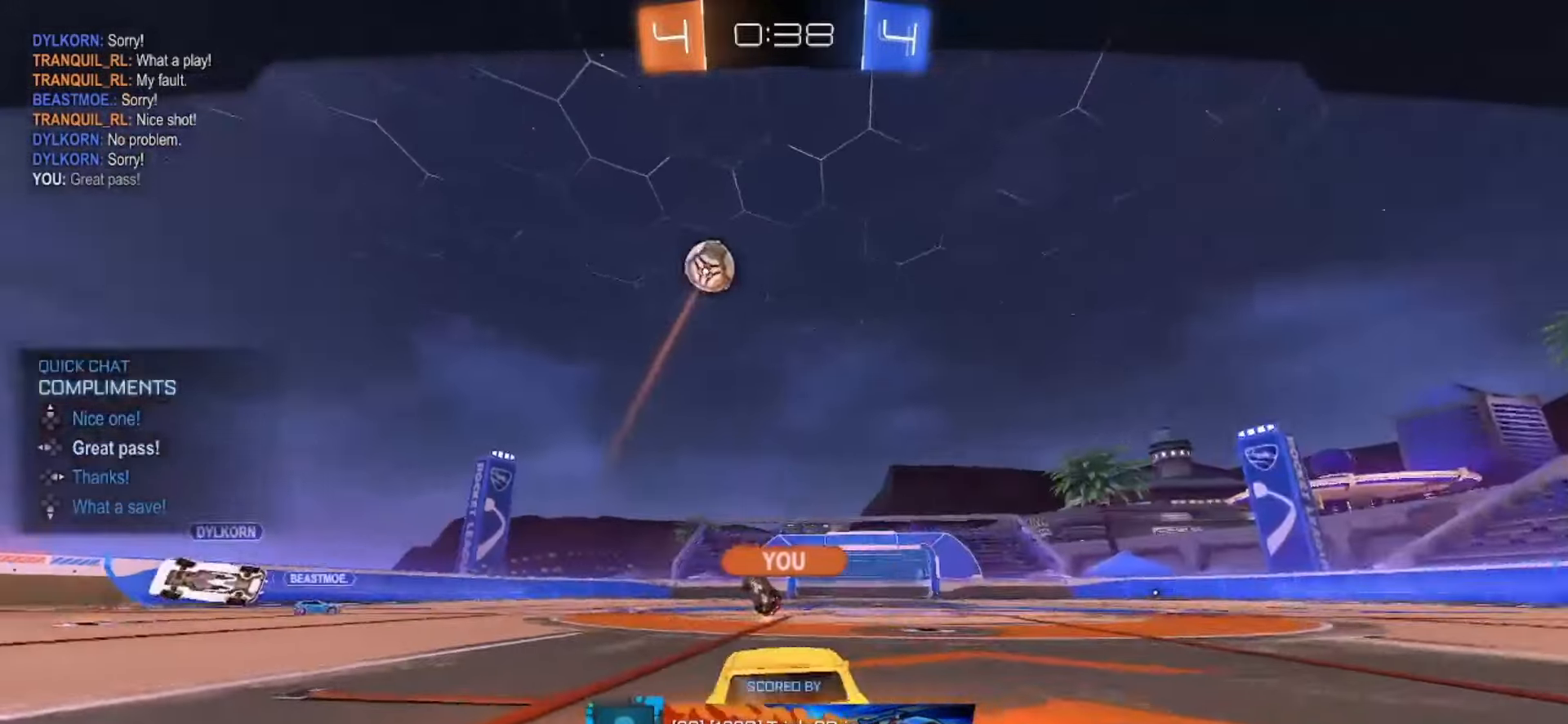
{"dt_ms": 500, "buttons": [], "left_stick": "center", "right_stick": "center", "events": []}
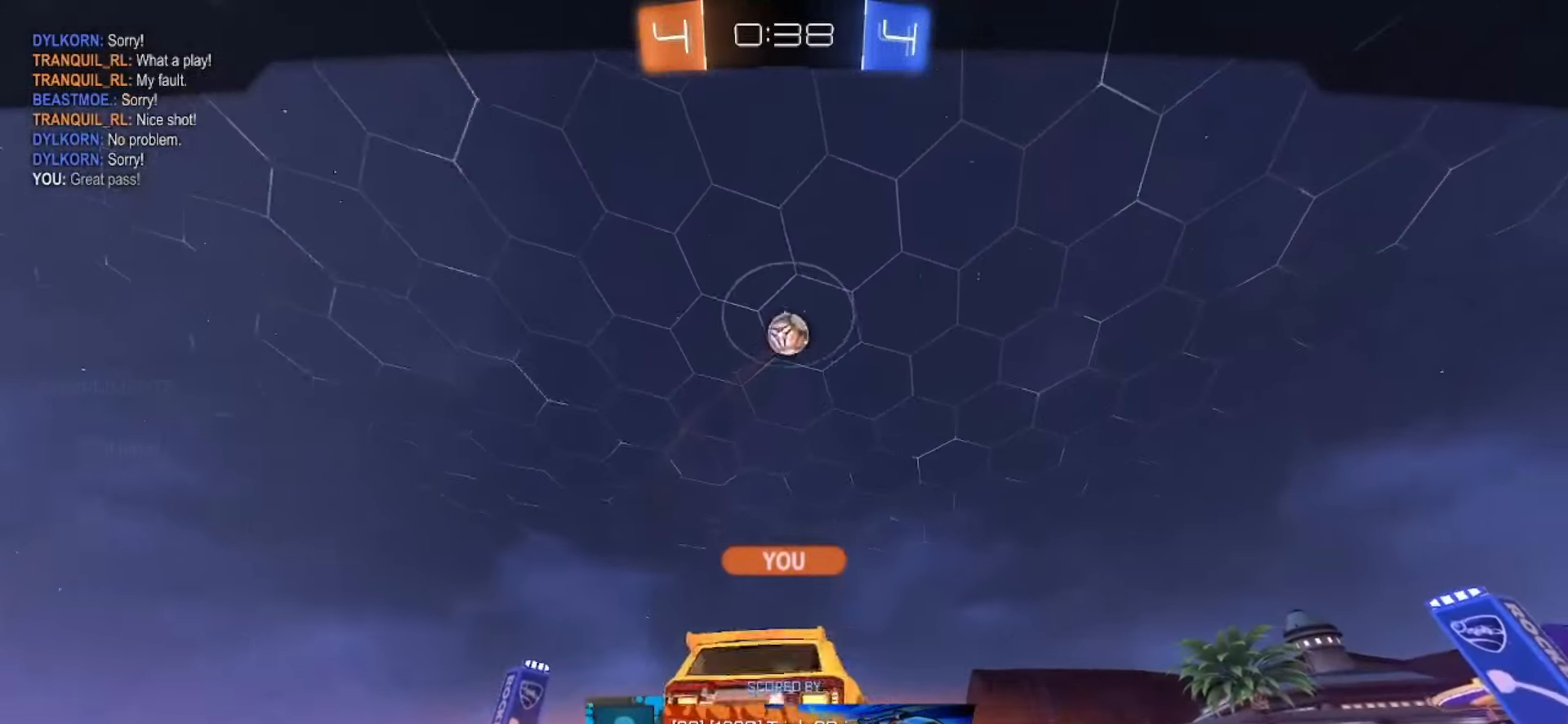
{"dt_ms": 500, "buttons": [], "left_stick": "center", "right_stick": "center", "events": []}
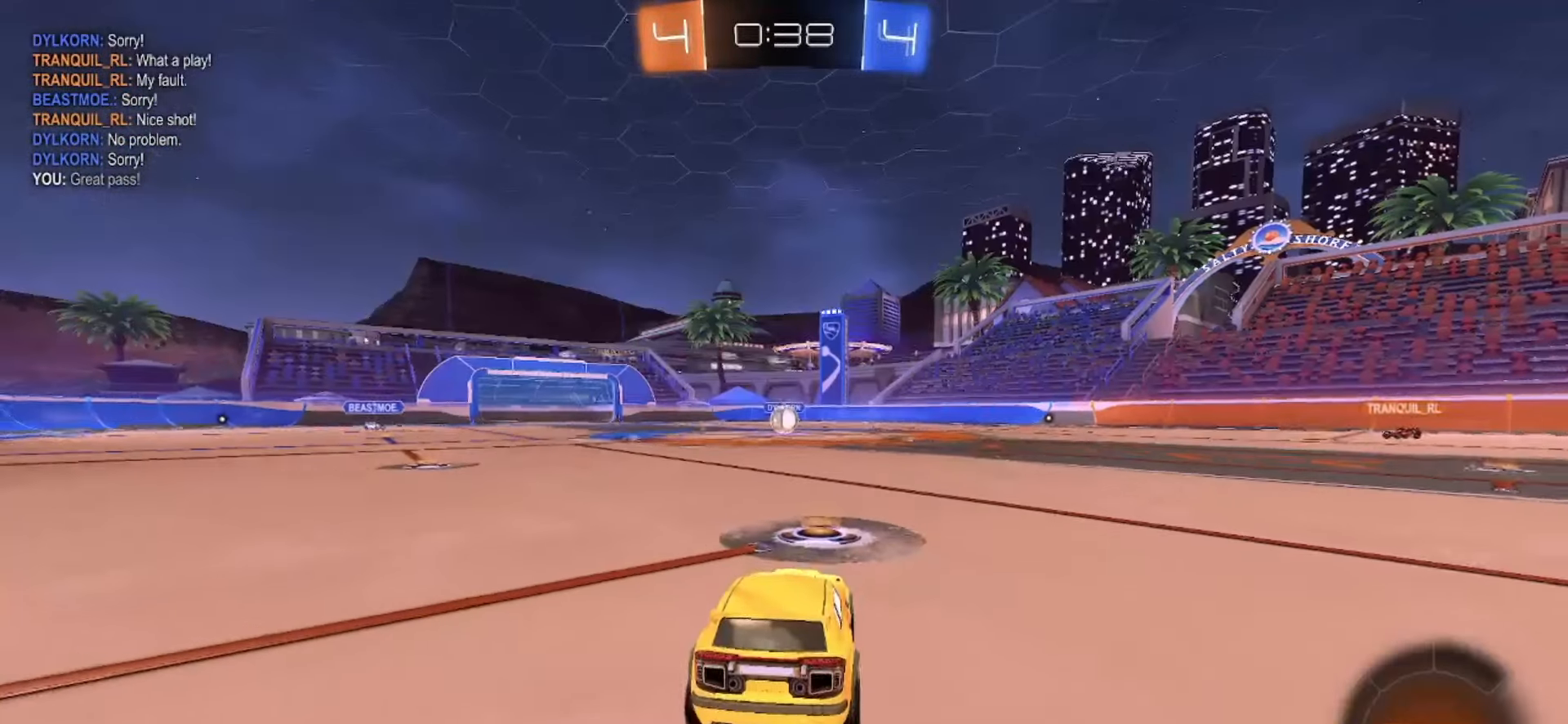
{"dt_ms": 500, "buttons": [], "left_stick": "center", "right_stick": "center", "events": []}
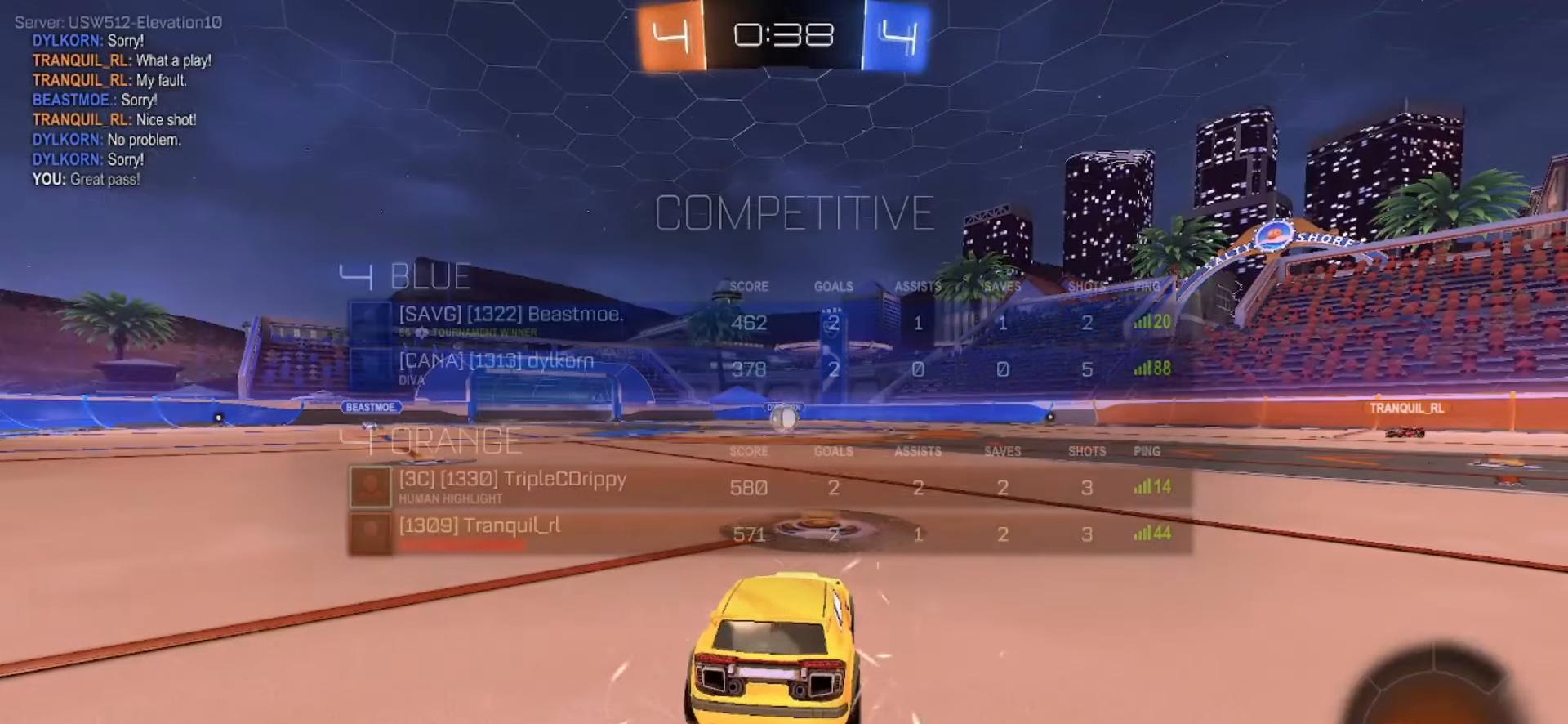
{"dt_ms": 500, "buttons": [], "left_stick": "center", "right_stick": "center", "events": []}
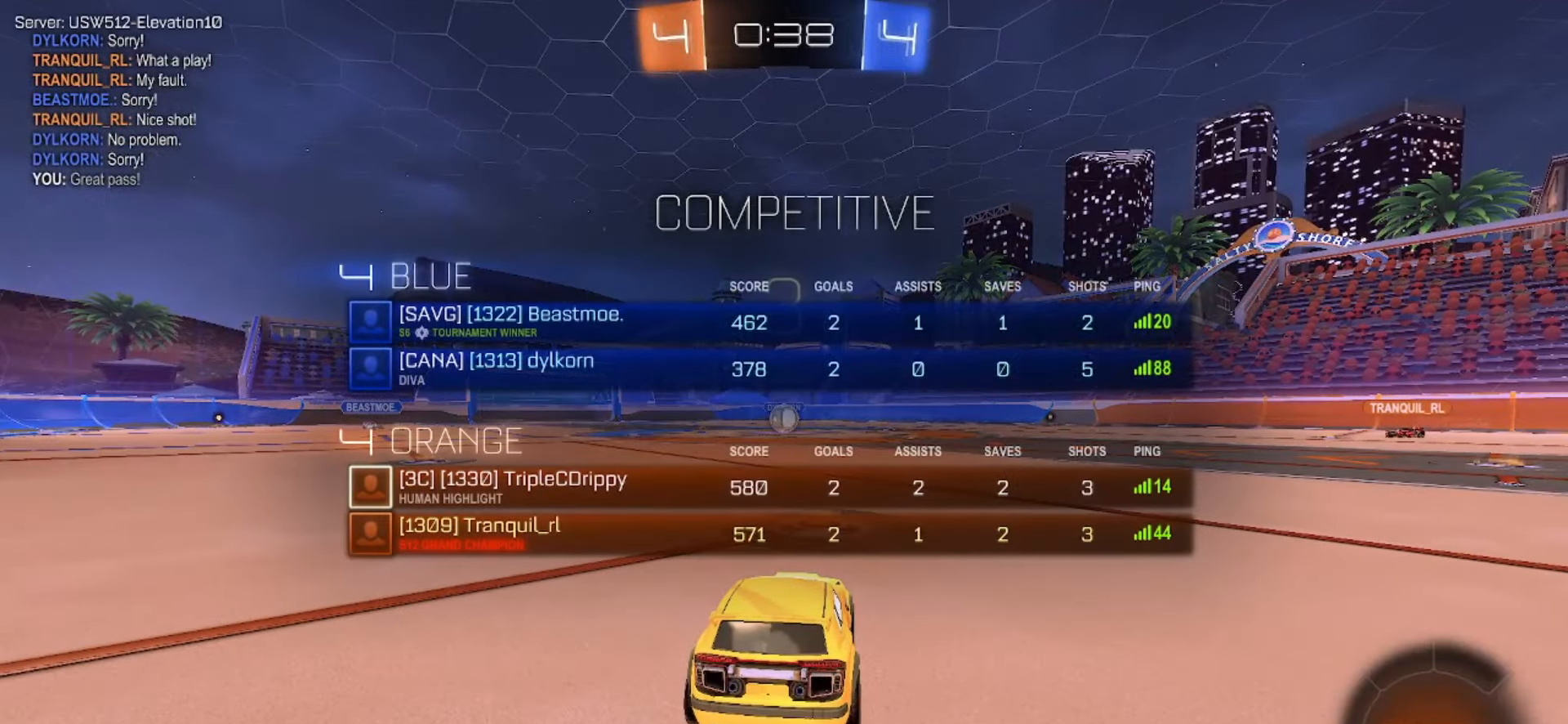
{"dt_ms": 500, "buttons": [], "left_stick": "center", "right_stick": "center", "events": []}
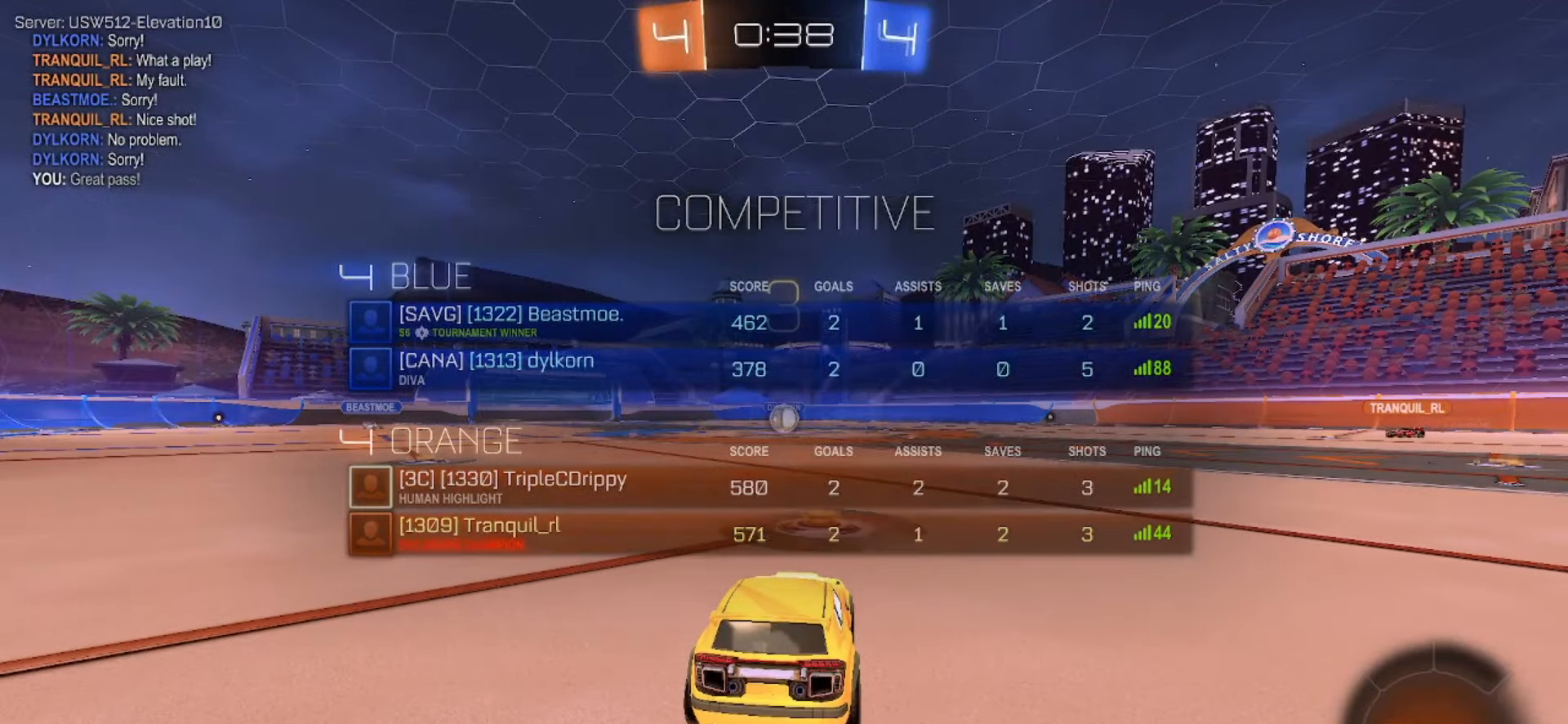
{"dt_ms": 500, "buttons": [], "left_stick": "center", "right_stick": "center", "events": []}
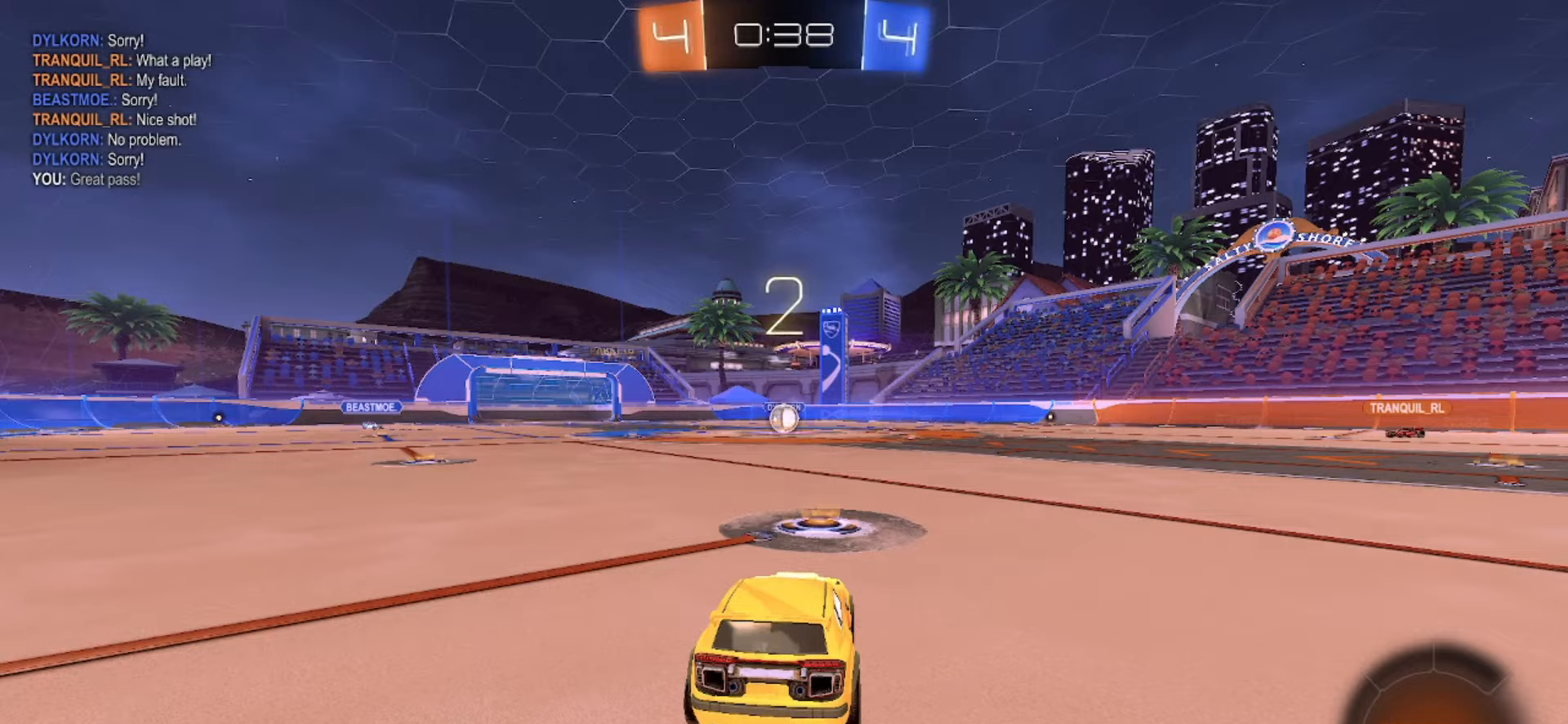
{"dt_ms": 500, "buttons": ["SQUARE", "R2"], "left_stick": "center", "right_stick": "center", "events": [[267, "R2", "down"], [483, "SQUARE", "down"]]}
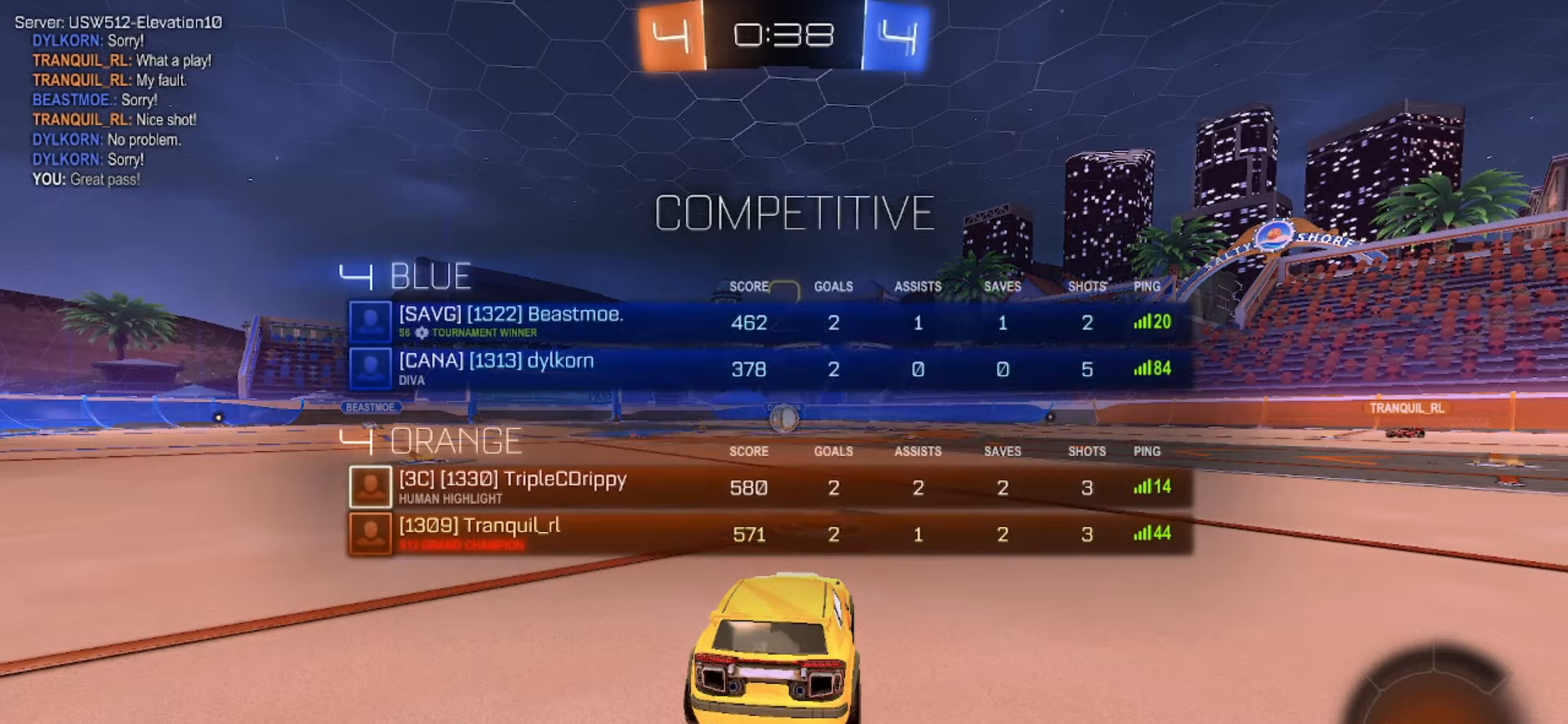
{"dt_ms": 500, "buttons": ["SQUARE", "R2"], "left_stick": "center", "right_stick": "center", "events": []}
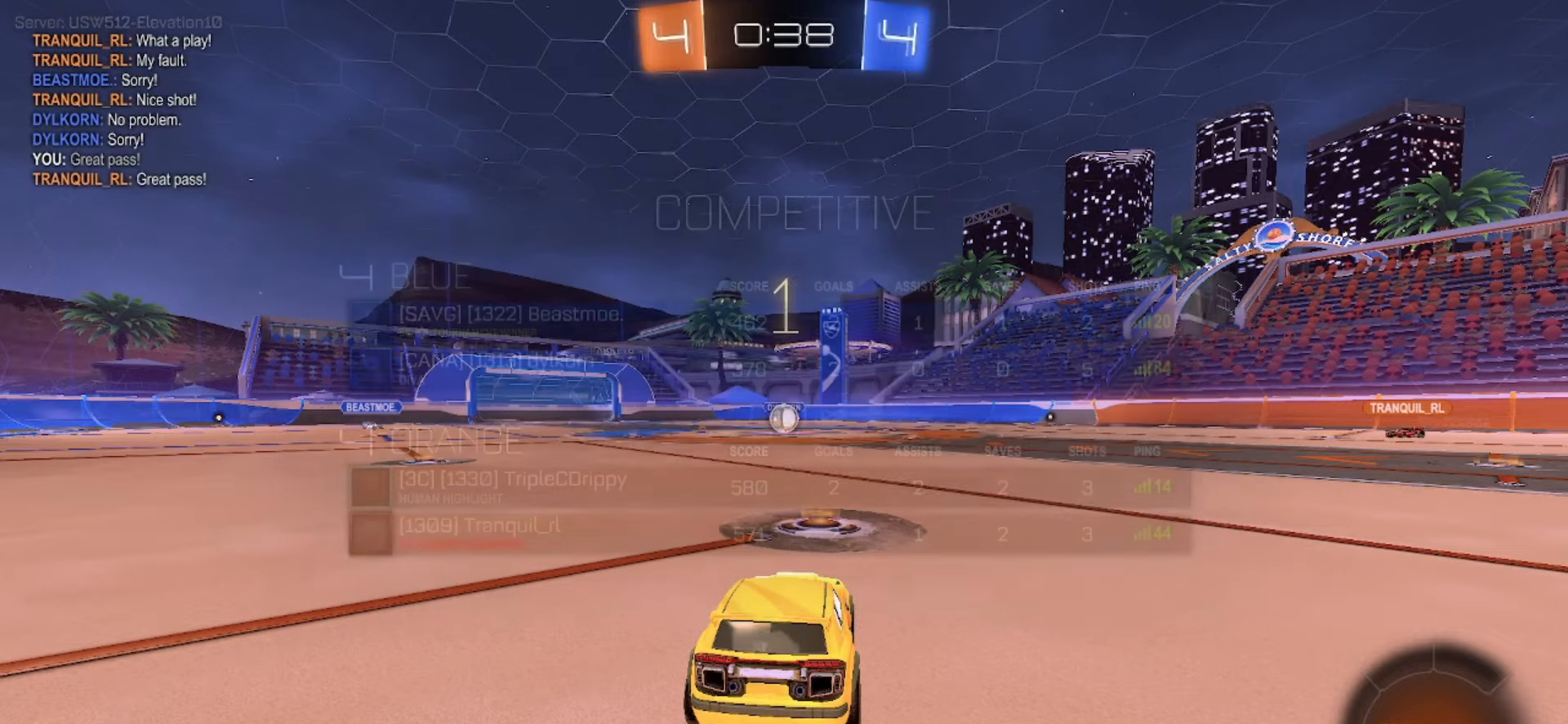
{"dt_ms": 500, "buttons": ["SQUARE", "R2"], "left_stick": "center", "right_stick": "center", "events": []}